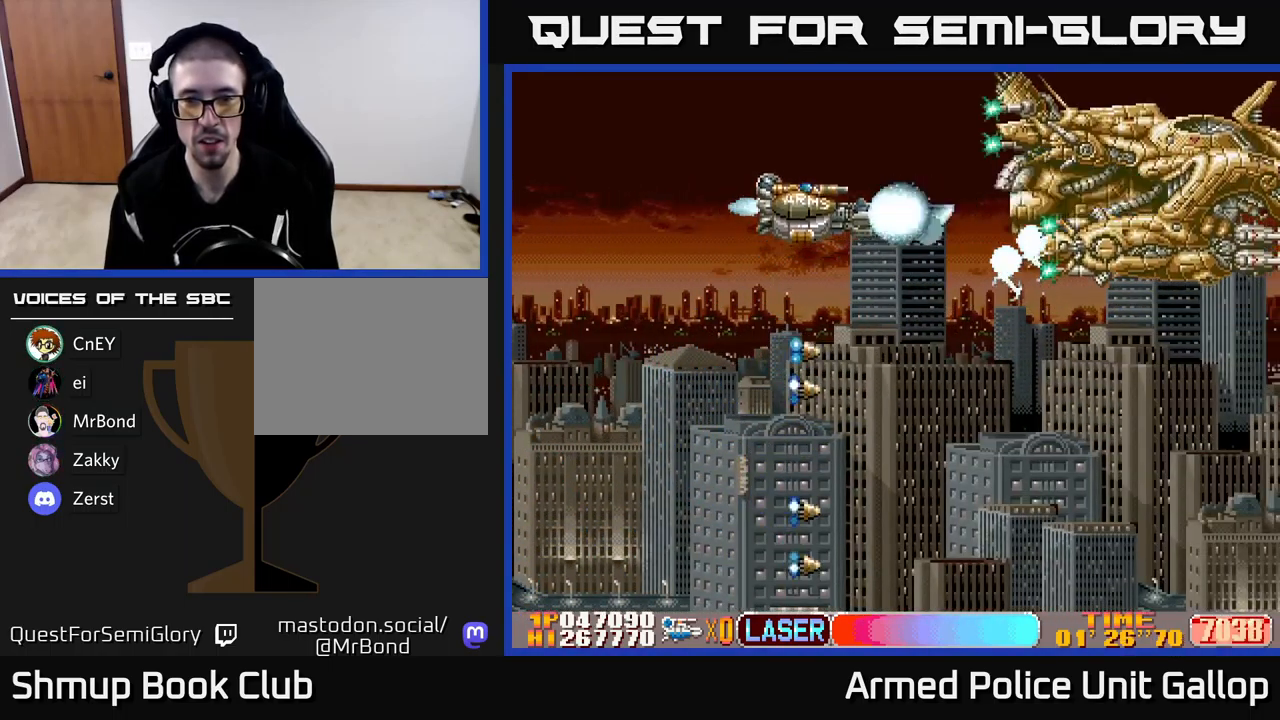
Gameplay with a controller (Xbox layout); each line is a JSON object with the inputs held at the frame after it. "events" lists button and stick changes between this image and that frame as [ms after this image, input, new state], when the widget could be followed in between. Not read: right_stick.
{"buttons": ["A"], "left_stick": "center", "events": [[17, "DPAD_UP", "up"], [150, "DPAD_UP", "down"], [217, "DPAD_UP", "up"]]}
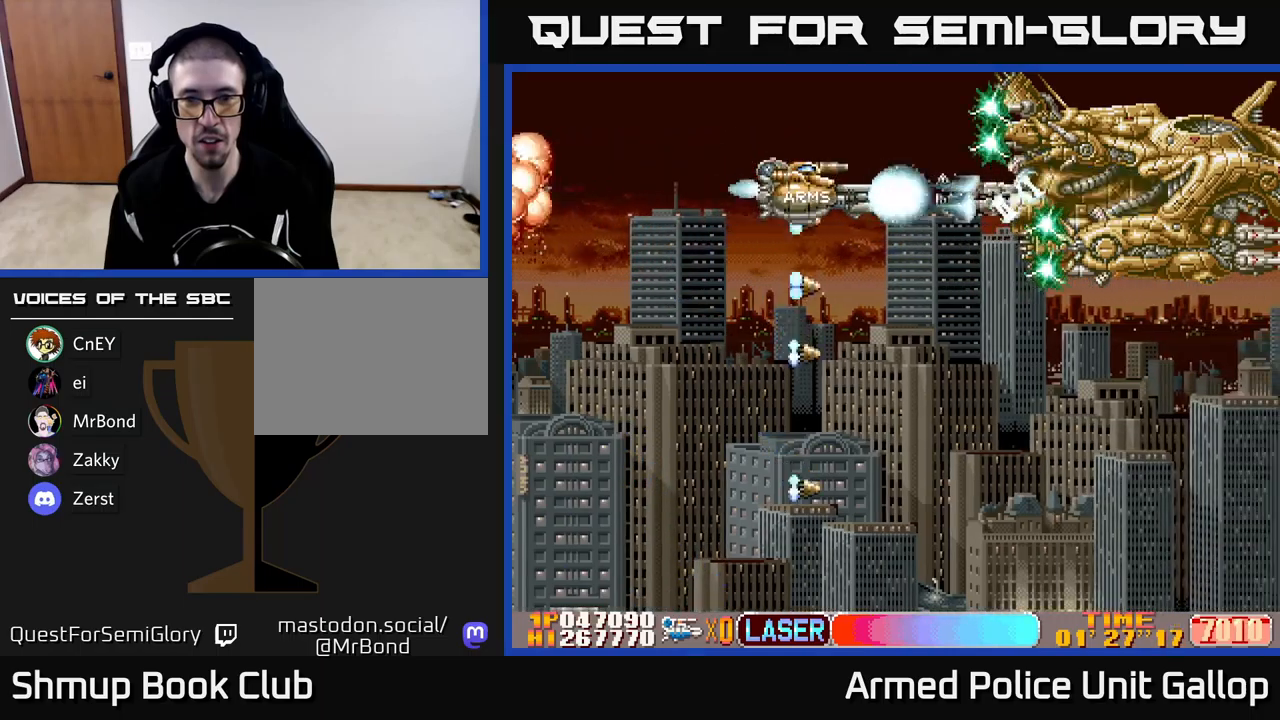
{"buttons": ["A", "DPAD_DOWN"], "left_stick": "center", "events": [[484, "DPAD_DOWN", "down"]]}
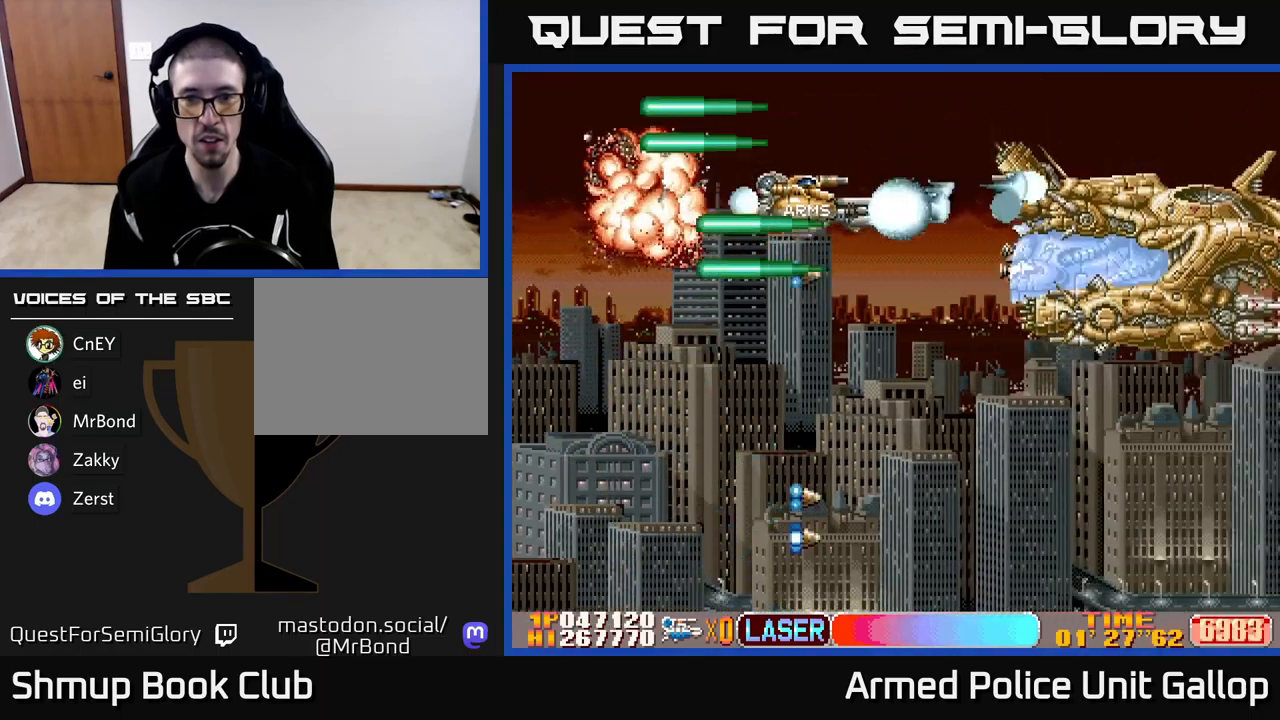
{"buttons": ["A", "DPAD_DOWN"], "left_stick": "center", "events": []}
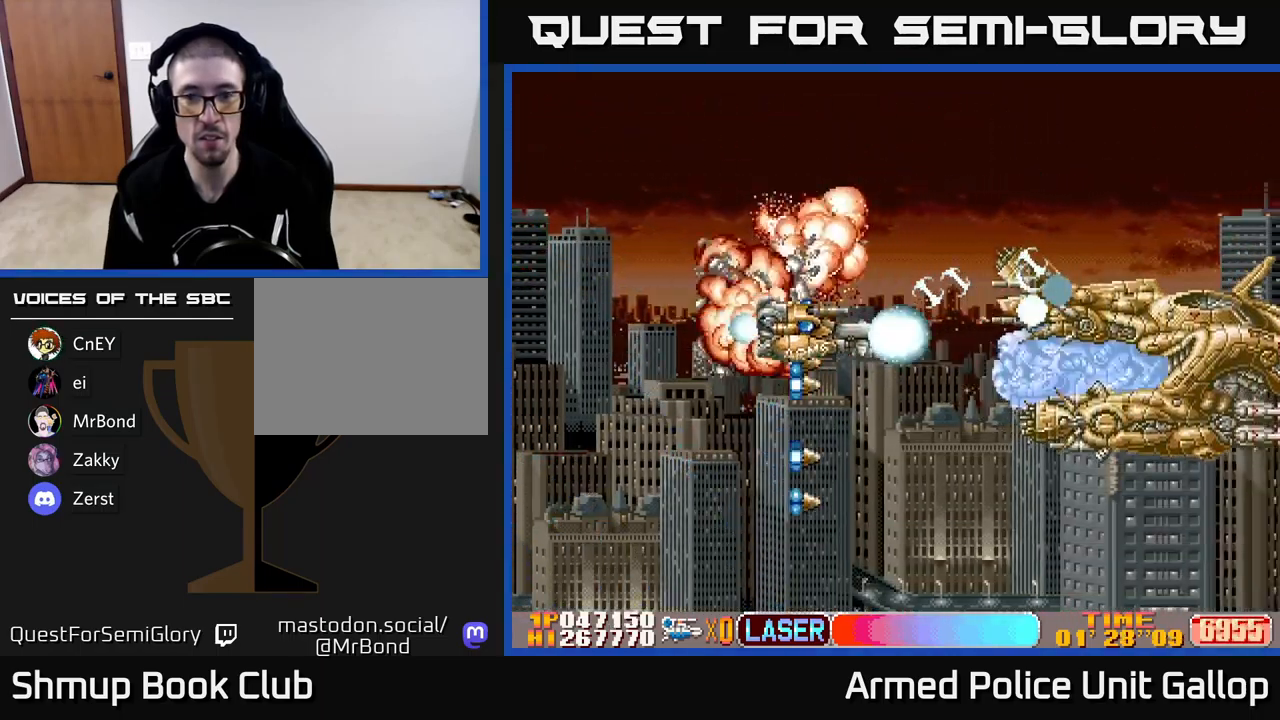
{"buttons": ["A", "DPAD_LEFT"], "left_stick": "center", "events": [[117, "DPAD_RIGHT", "down"], [334, "DPAD_RIGHT", "up"], [467, "DPAD_LEFT", "down"], [484, "DPAD_DOWN", "up"]]}
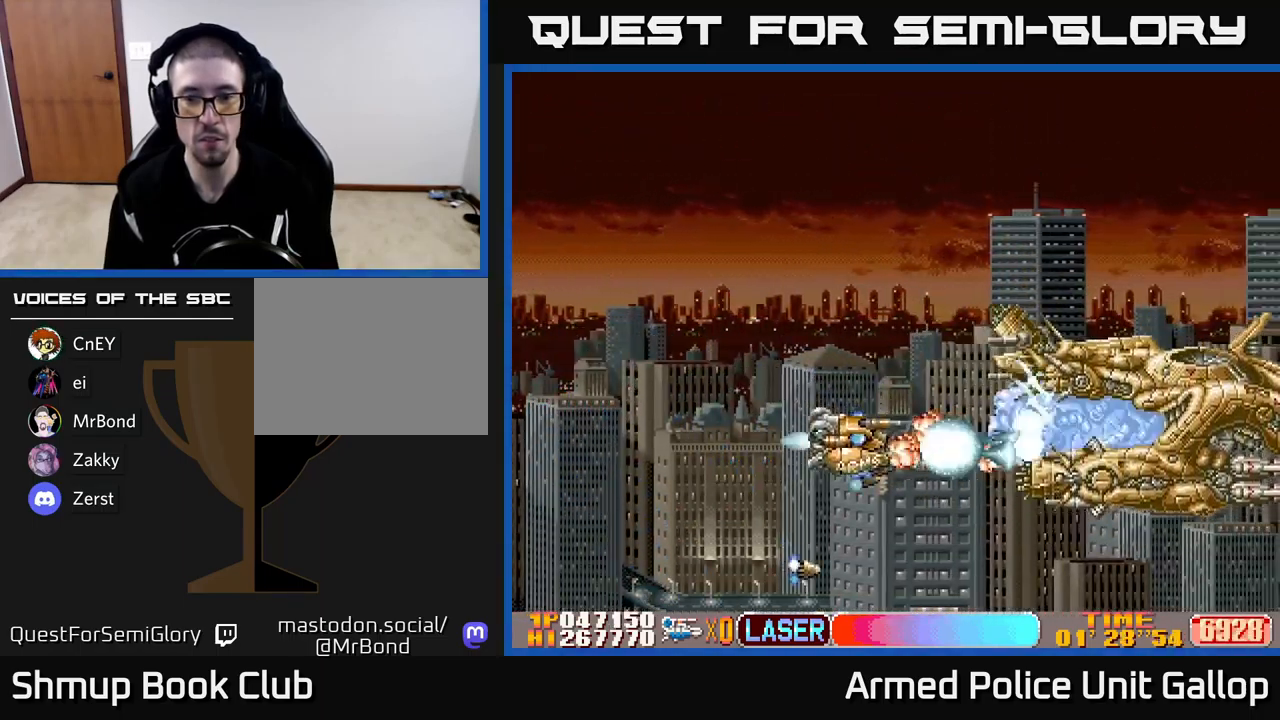
{"buttons": ["A", "DPAD_UP"], "left_stick": "center", "events": [[84, "DPAD_DOWN", "down"], [100, "DPAD_LEFT", "up"], [134, "DPAD_RIGHT", "down"], [167, "DPAD_DOWN", "up"], [184, "DPAD_RIGHT", "up"], [184, "DPAD_UP", "down"]]}
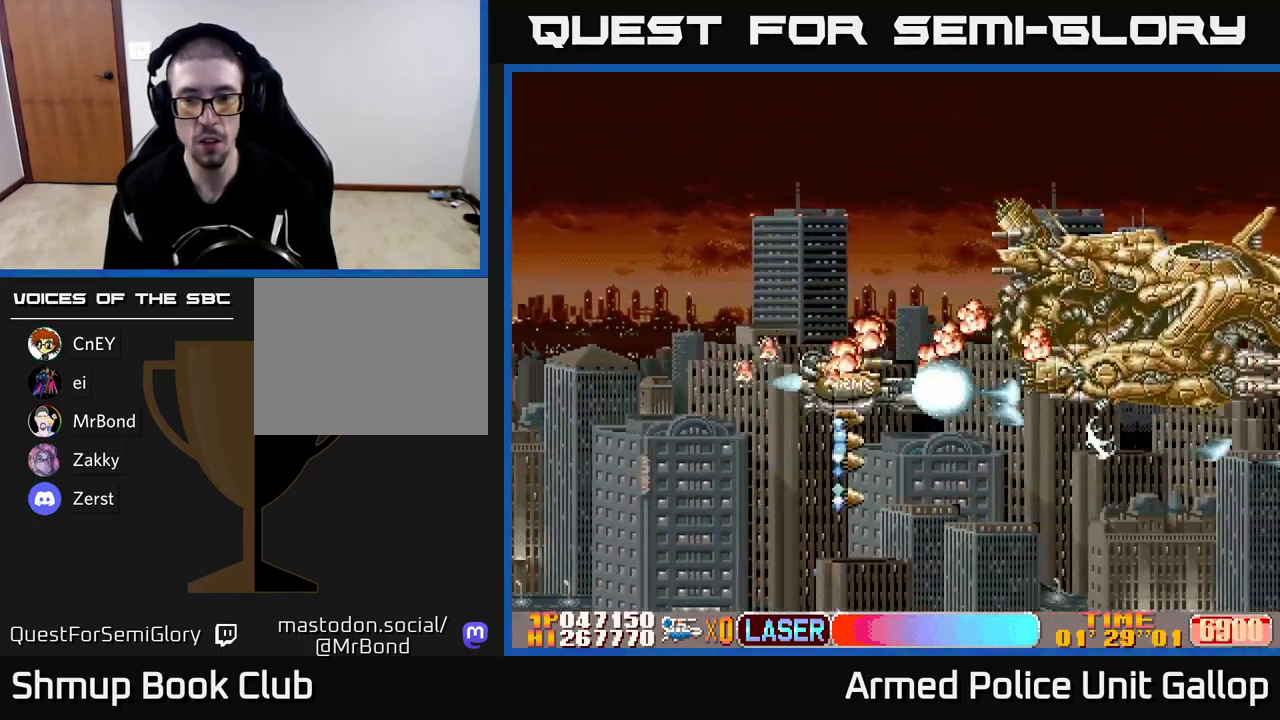
{"buttons": ["A", "DPAD_DOWN"], "left_stick": "center", "events": [[350, "DPAD_UP", "up"], [384, "DPAD_DOWN", "down"]]}
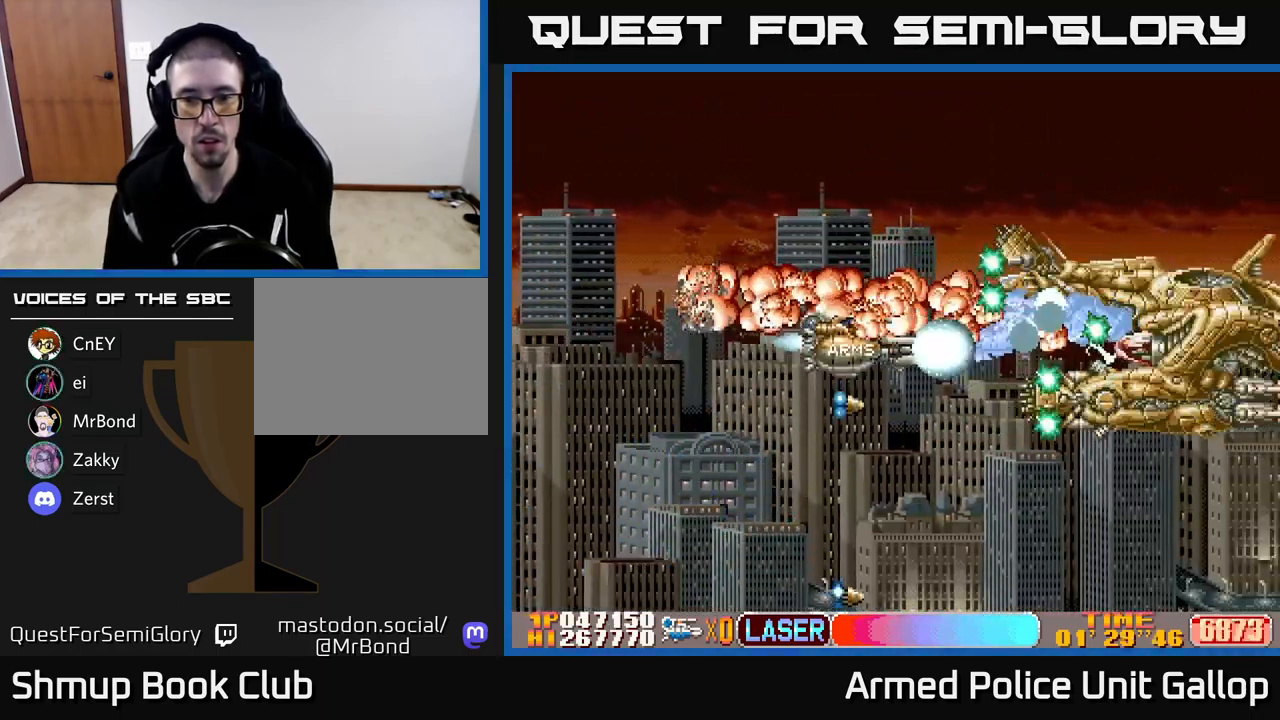
{"buttons": ["B", "DPAD_UP", "DPAD_LEFT"], "left_stick": "center", "events": [[84, "DPAD_DOWN", "up"], [84, "DPAD_LEFT", "down"], [317, "A", "up"], [317, "B", "down"], [317, "DPAD_UP", "down"]]}
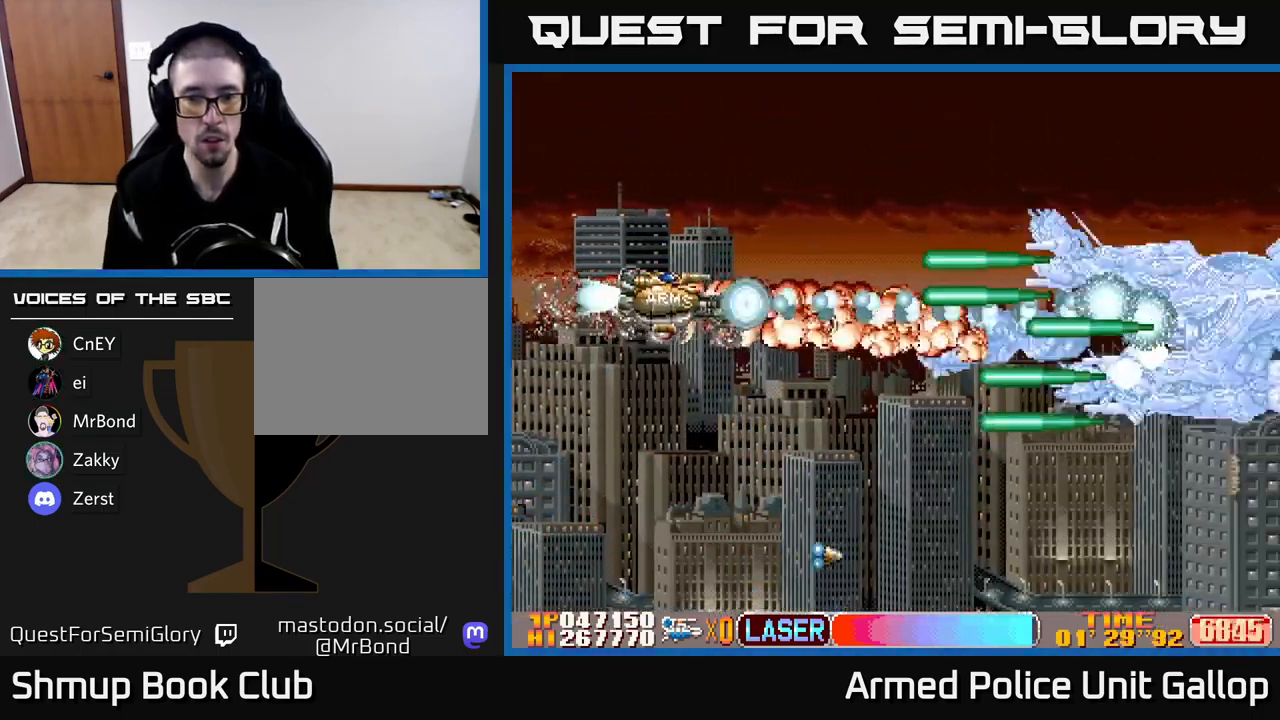
{"buttons": ["B", "DPAD_RIGHT"], "left_stick": "center", "events": [[117, "DPAD_LEFT", "up"], [500, "DPAD_RIGHT", "down"], [500, "DPAD_UP", "up"]]}
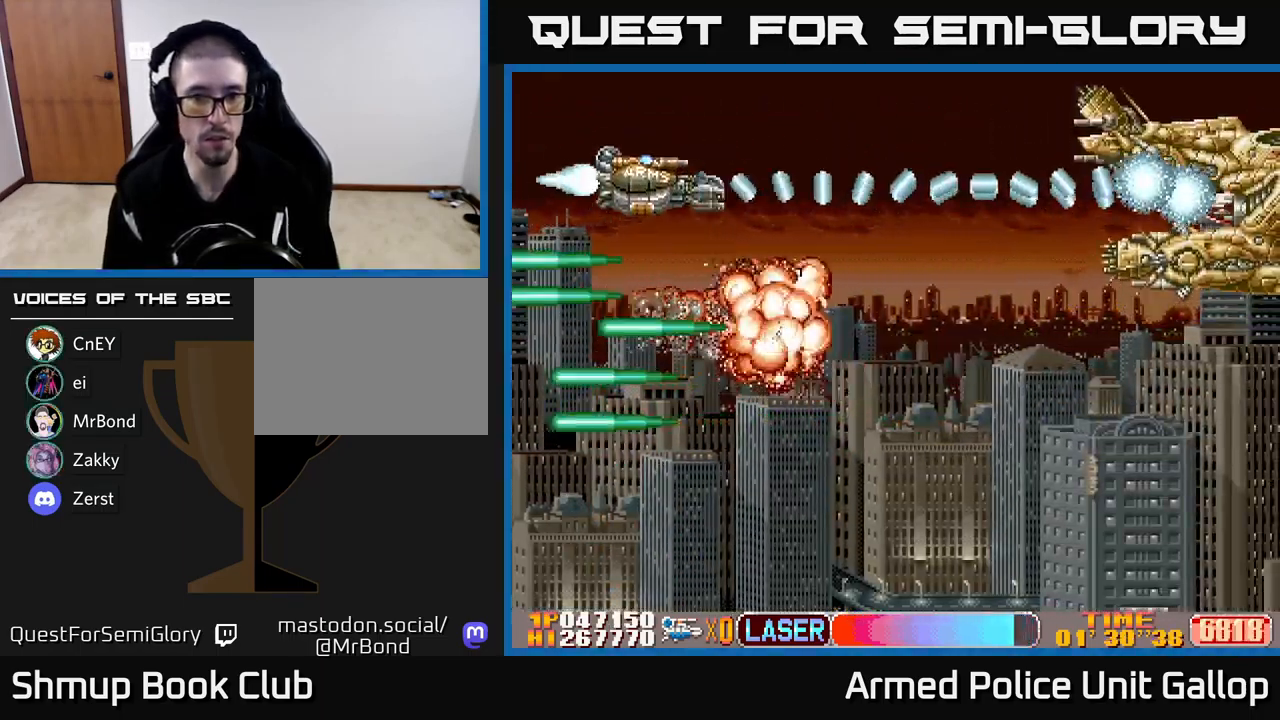
{"buttons": ["B", "DPAD_LEFT"], "left_stick": "center", "events": [[34, "DPAD_DOWN", "down"], [467, "DPAD_RIGHT", "up"], [500, "DPAD_DOWN", "up"], [500, "DPAD_LEFT", "down"]]}
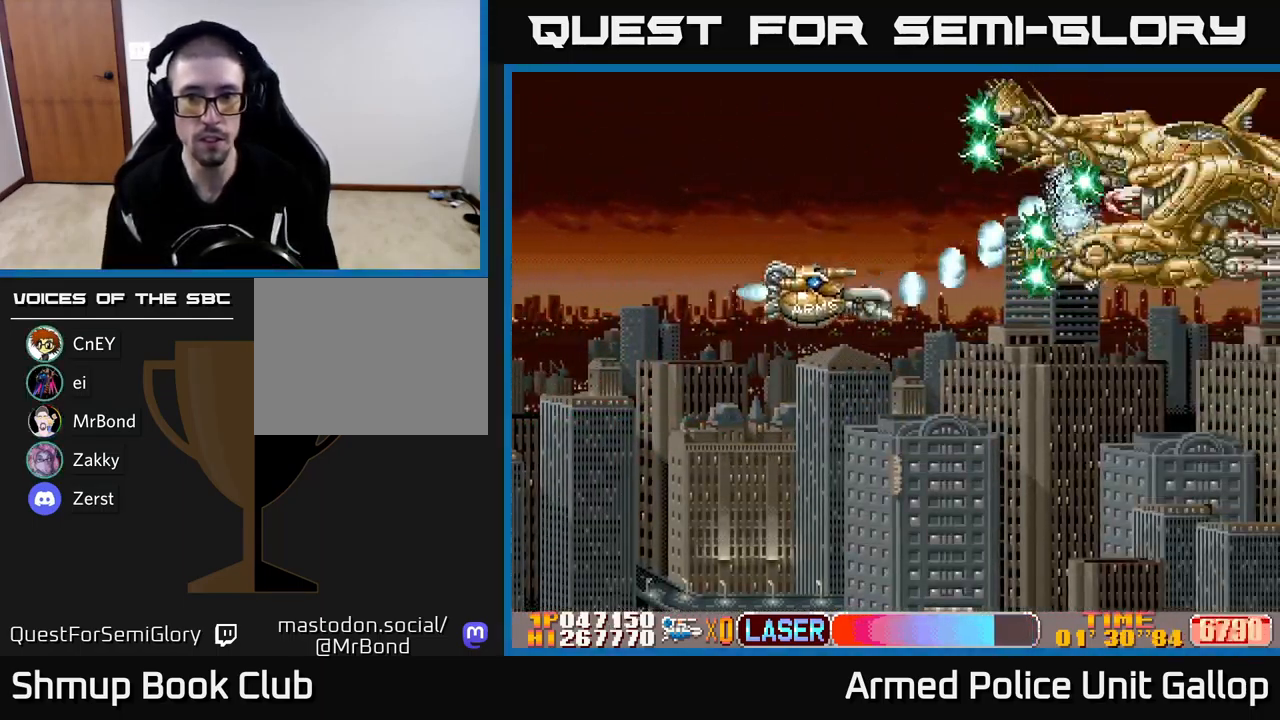
{"buttons": ["B", "DPAD_DOWN", "DPAD_RIGHT"], "left_stick": "center", "events": [[184, "DPAD_DOWN", "down"], [200, "DPAD_LEFT", "up"], [450, "DPAD_RIGHT", "down"]]}
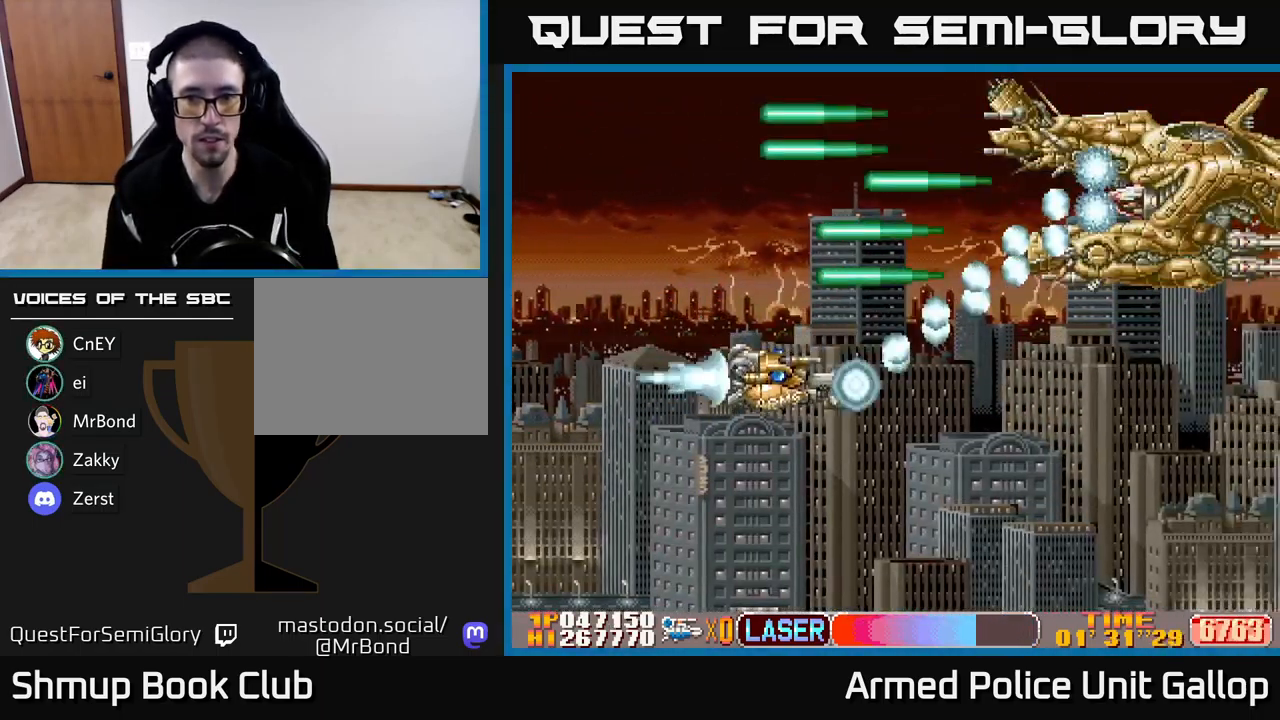
{"buttons": ["B", "DPAD_UP"], "left_stick": "center", "events": [[50, "DPAD_DOWN", "up"], [100, "DPAD_RIGHT", "up"], [117, "DPAD_UP", "down"]]}
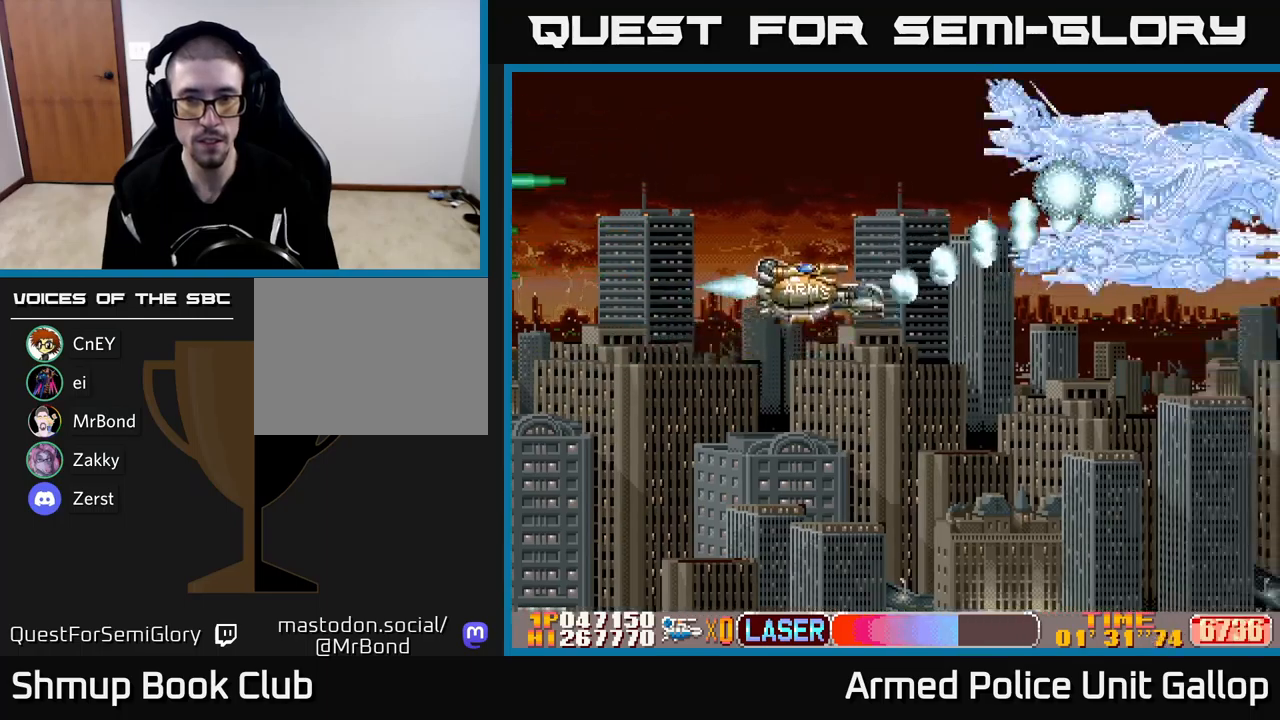
{"buttons": ["B", "DPAD_DOWN", "DPAD_LEFT"], "left_stick": "center", "events": [[317, "DPAD_LEFT", "down"], [367, "DPAD_UP", "up"], [400, "DPAD_DOWN", "down"]]}
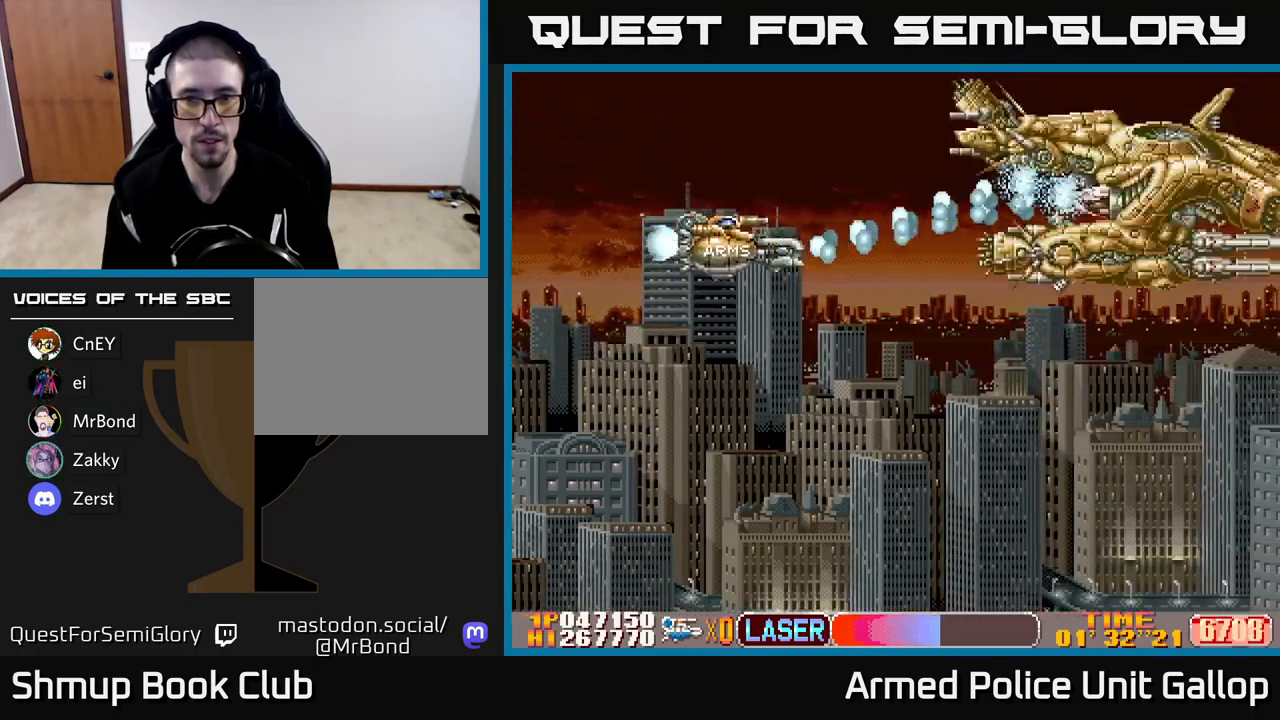
{"buttons": ["B", "DPAD_LEFT"], "left_stick": "center", "events": [[367, "DPAD_DOWN", "up"]]}
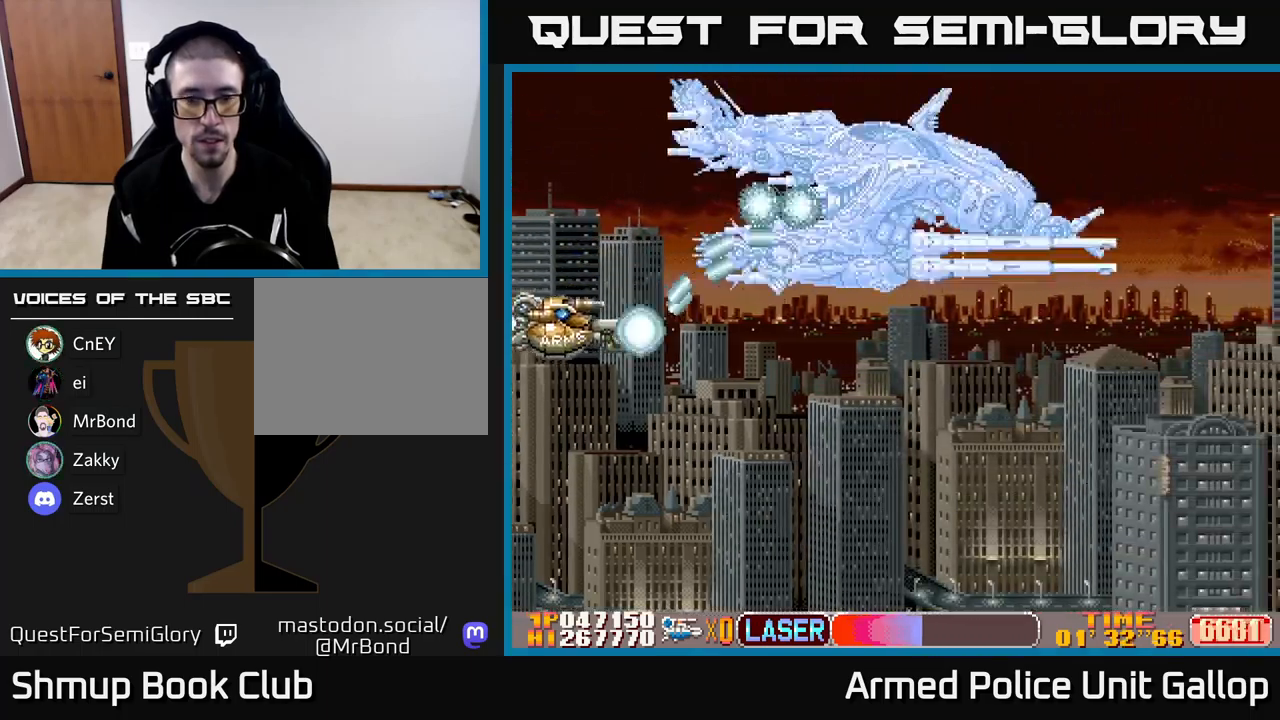
{"buttons": ["A", "DPAD_RIGHT"], "left_stick": "center", "events": [[50, "DPAD_DOWN", "down"], [50, "DPAD_LEFT", "up"], [117, "DPAD_RIGHT", "down"], [150, "A", "down"], [167, "B", "up"], [233, "DPAD_DOWN", "up"]]}
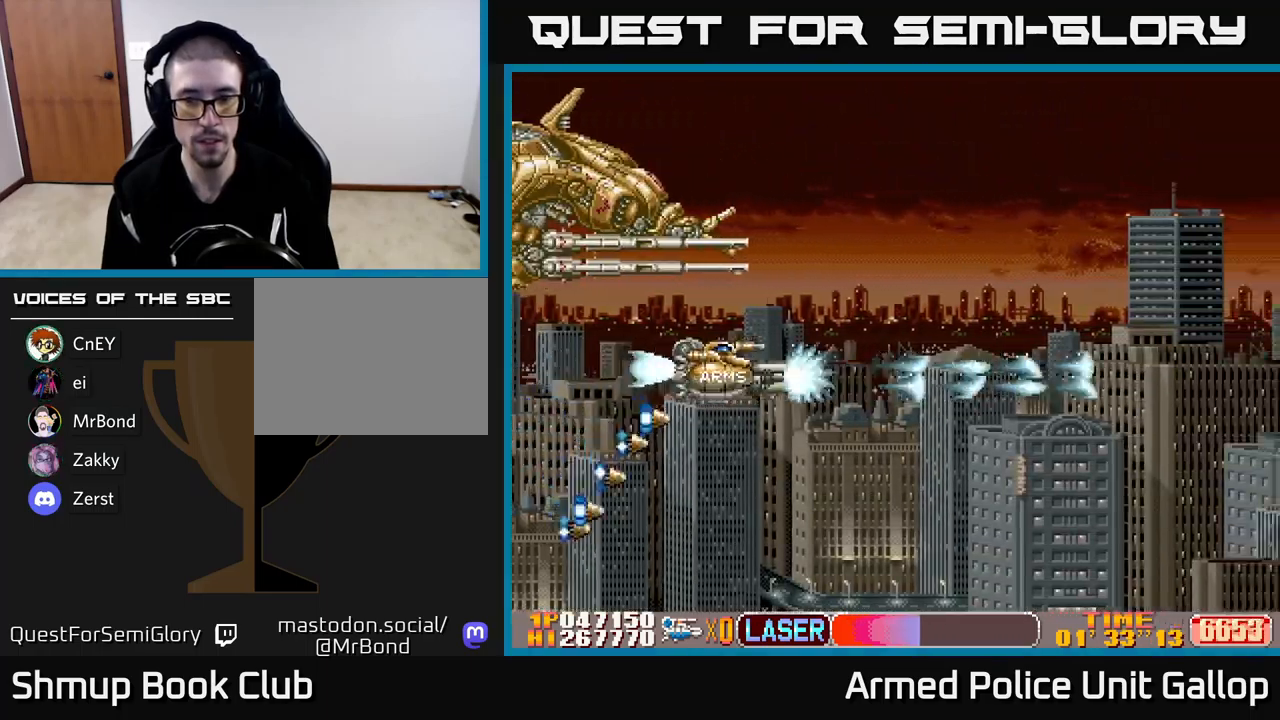
{"buttons": ["DPAD_RIGHT"], "left_stick": "center", "events": [[50, "A", "up"]]}
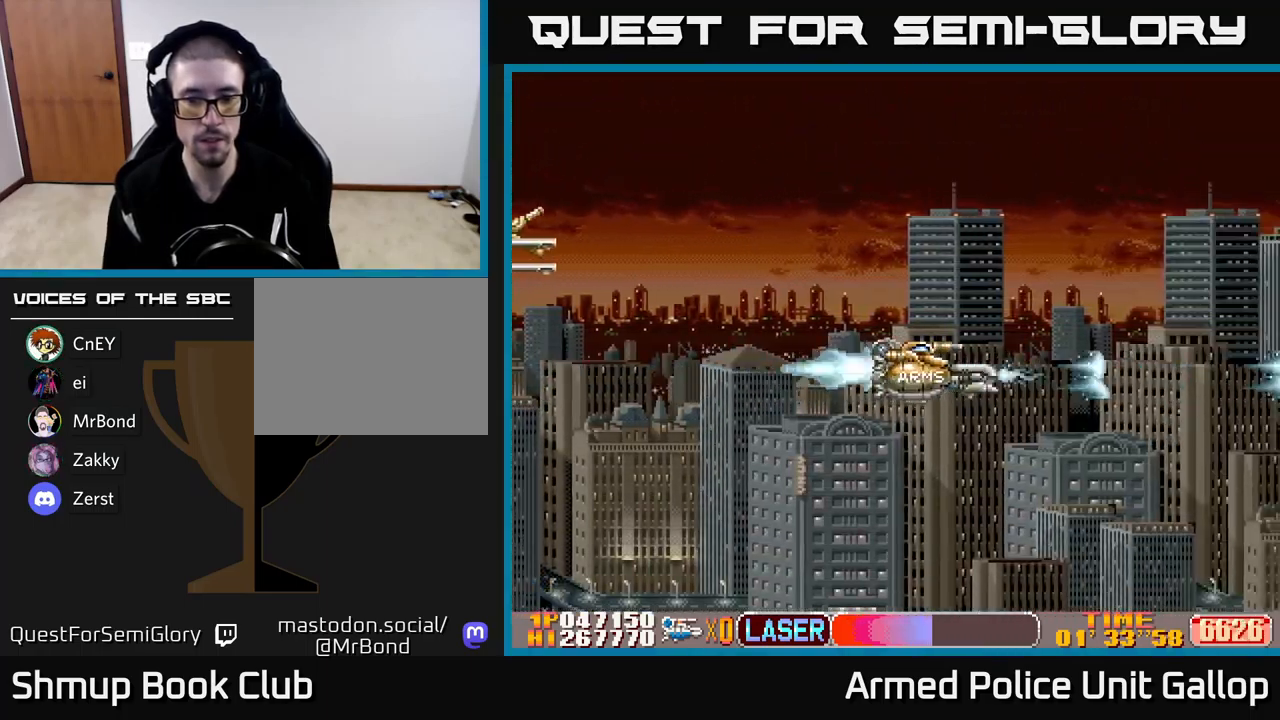
{"buttons": ["DPAD_RIGHT"], "left_stick": "center", "events": []}
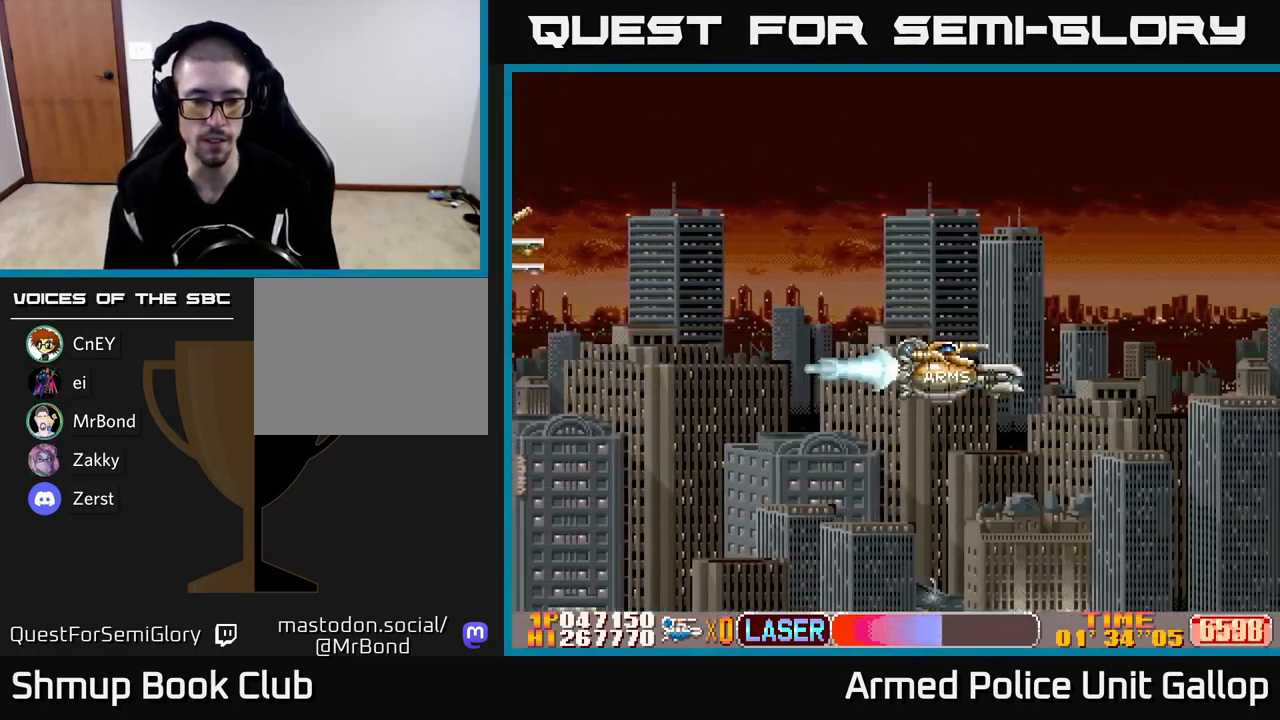
{"buttons": [], "left_stick": "center", "events": [[400, "DPAD_RIGHT", "up"]]}
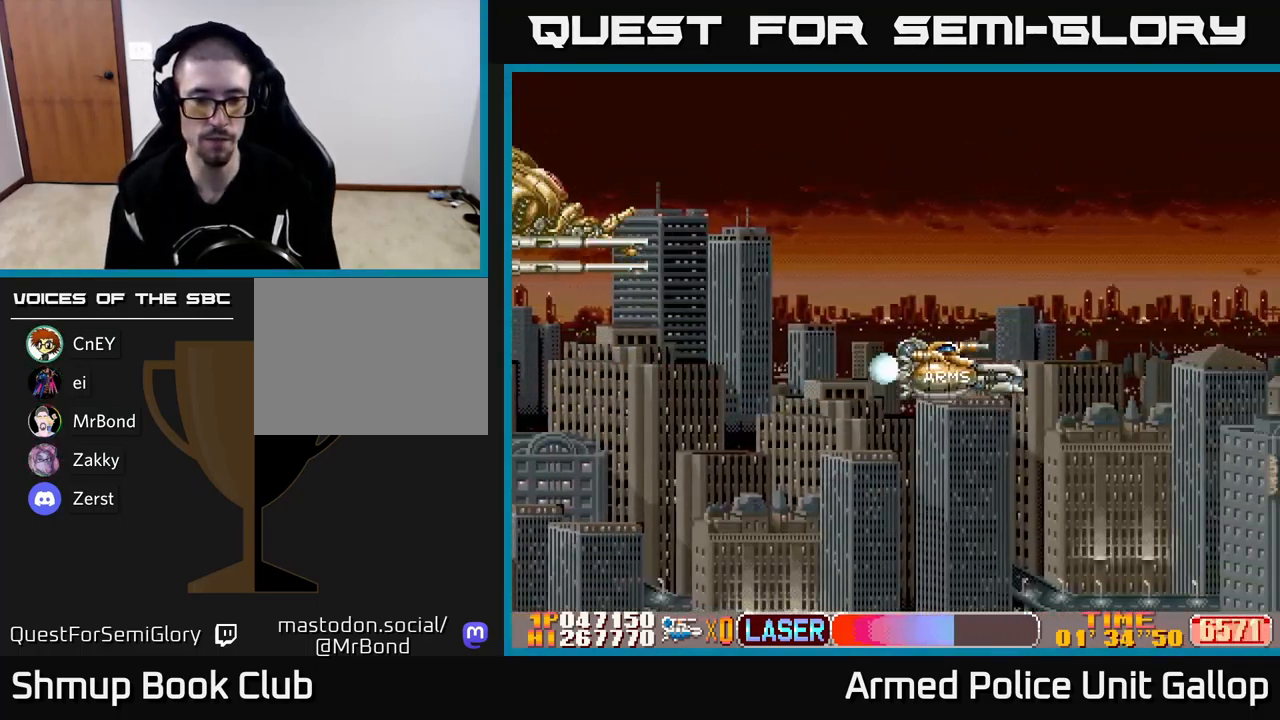
{"buttons": ["DPAD_LEFT"], "left_stick": "center", "events": [[200, "DPAD_LEFT", "down"]]}
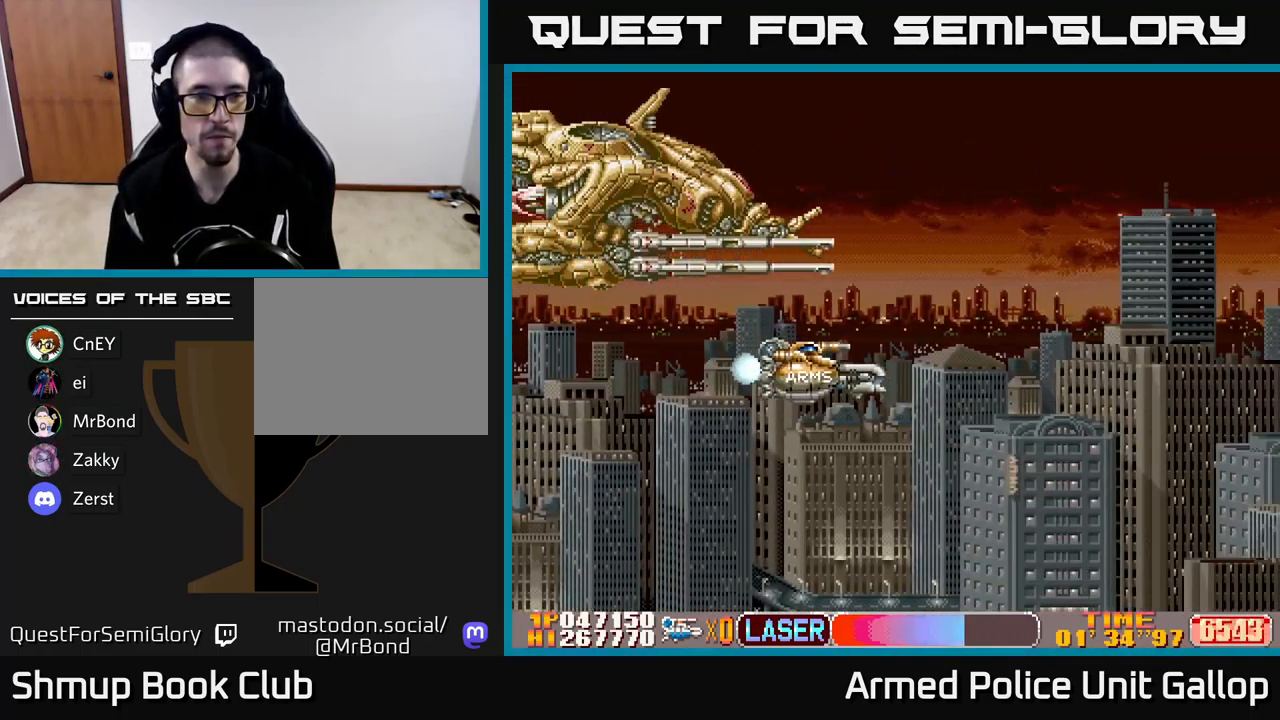
{"buttons": ["A", "DPAD_LEFT"], "left_stick": "center", "events": [[283, "A", "down"]]}
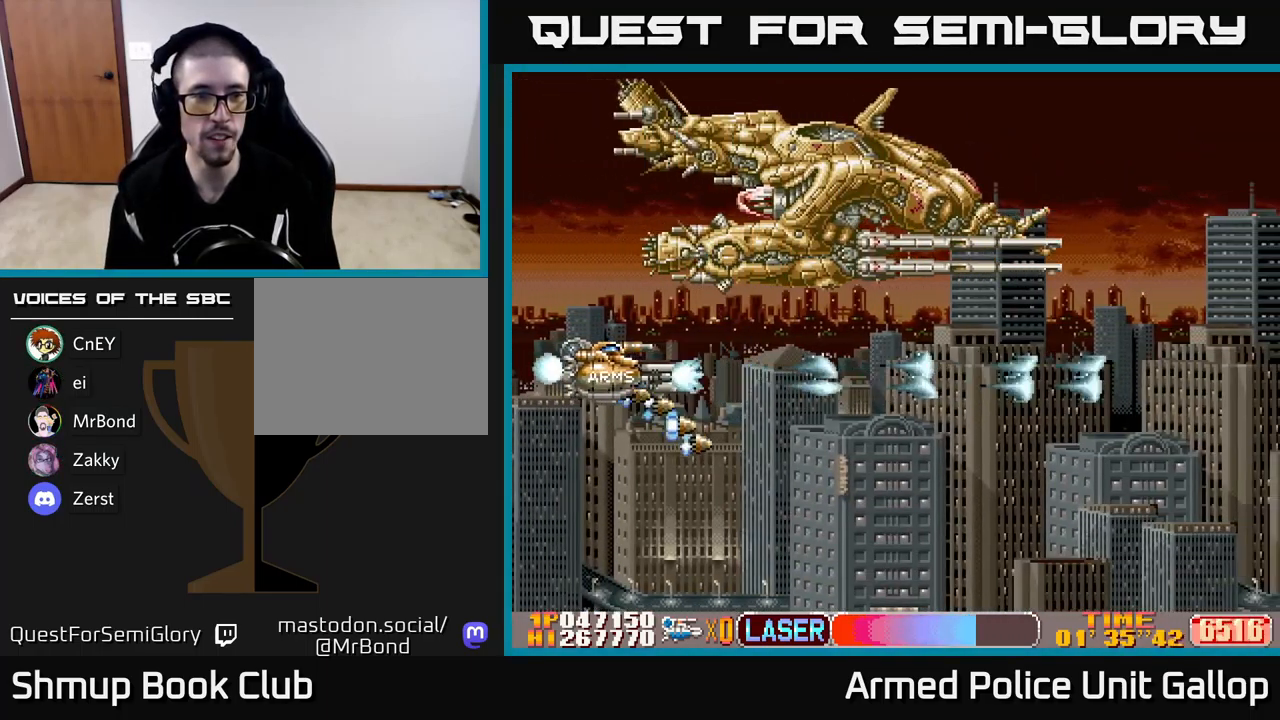
{"buttons": ["B", "DPAD_UP", "DPAD_RIGHT"], "left_stick": "center", "events": [[33, "A", "up"], [33, "B", "down"], [33, "DPAD_UP", "down"], [200, "DPAD_LEFT", "up"], [333, "DPAD_RIGHT", "down"]]}
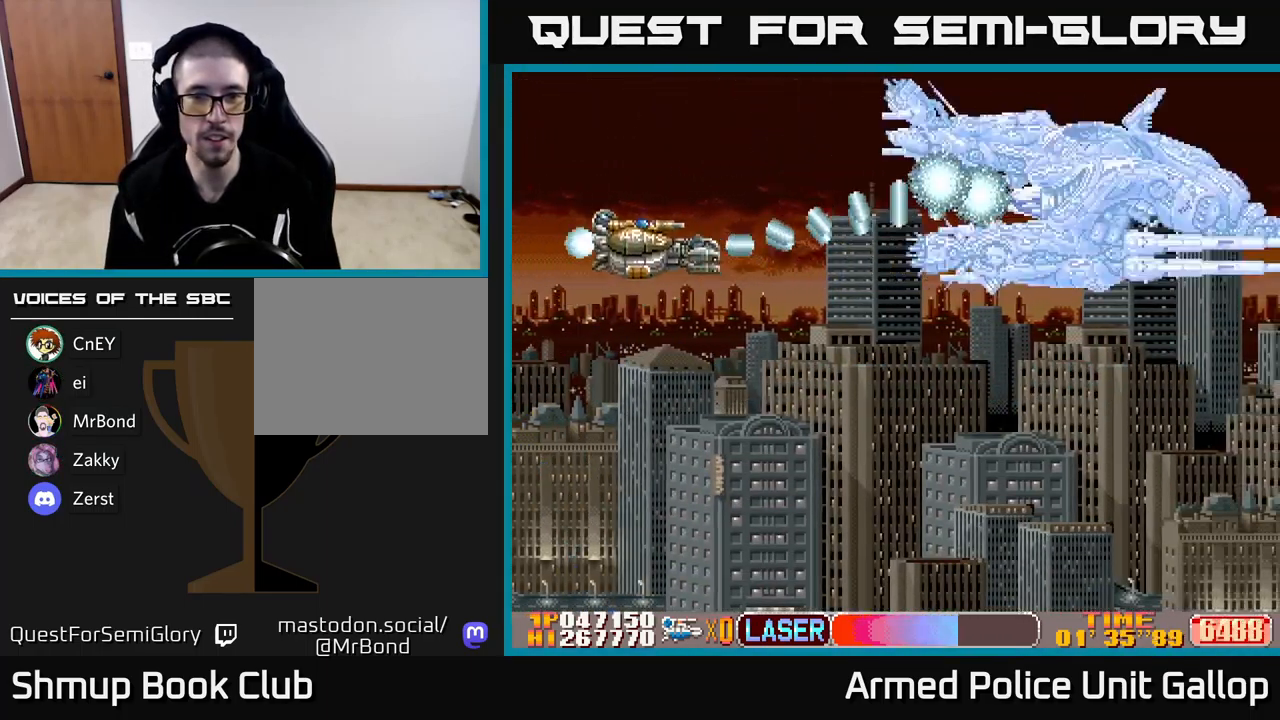
{"buttons": ["B", "DPAD_DOWN"], "left_stick": "center", "events": [[183, "DPAD_UP", "up"], [466, "DPAD_DOWN", "down"], [499, "DPAD_RIGHT", "up"]]}
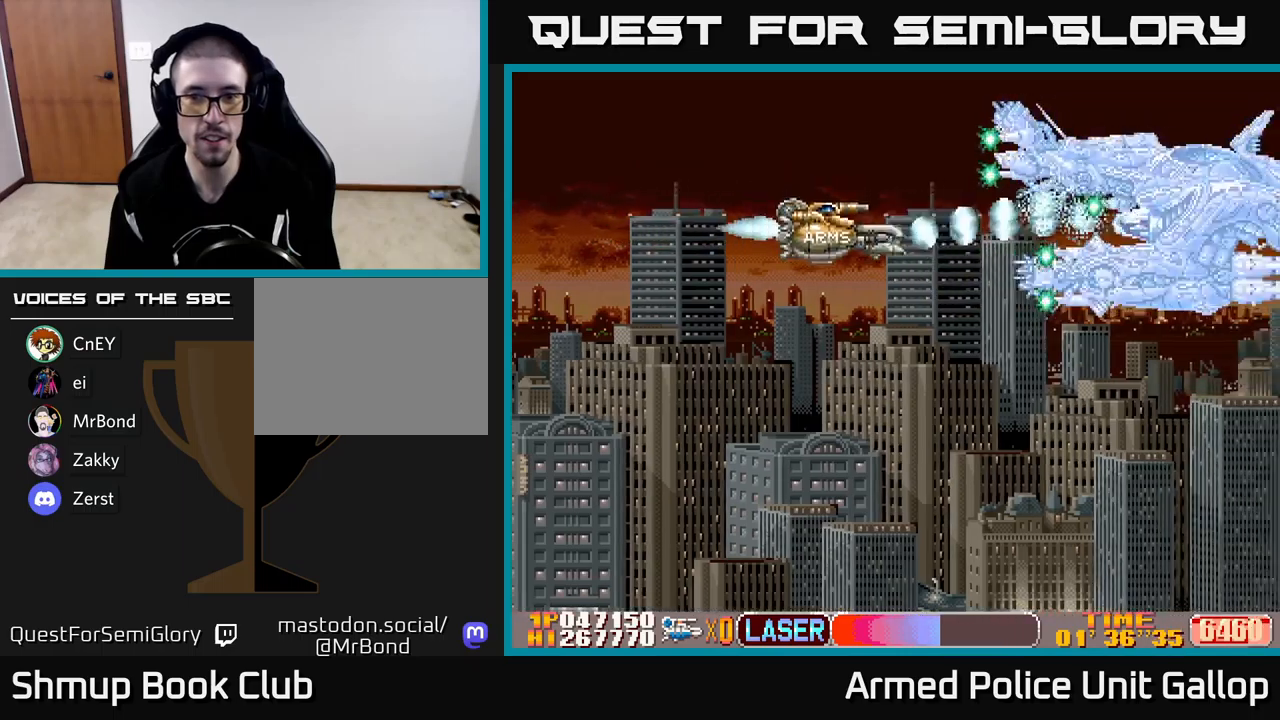
{"buttons": ["A", "DPAD_DOWN"], "left_stick": "center", "events": [[133, "DPAD_LEFT", "down"], [150, "DPAD_DOWN", "up"], [200, "DPAD_UP", "down"], [250, "DPAD_UP", "up"], [300, "A", "down"], [300, "B", "up"], [400, "DPAD_DOWN", "down"], [417, "DPAD_LEFT", "up"]]}
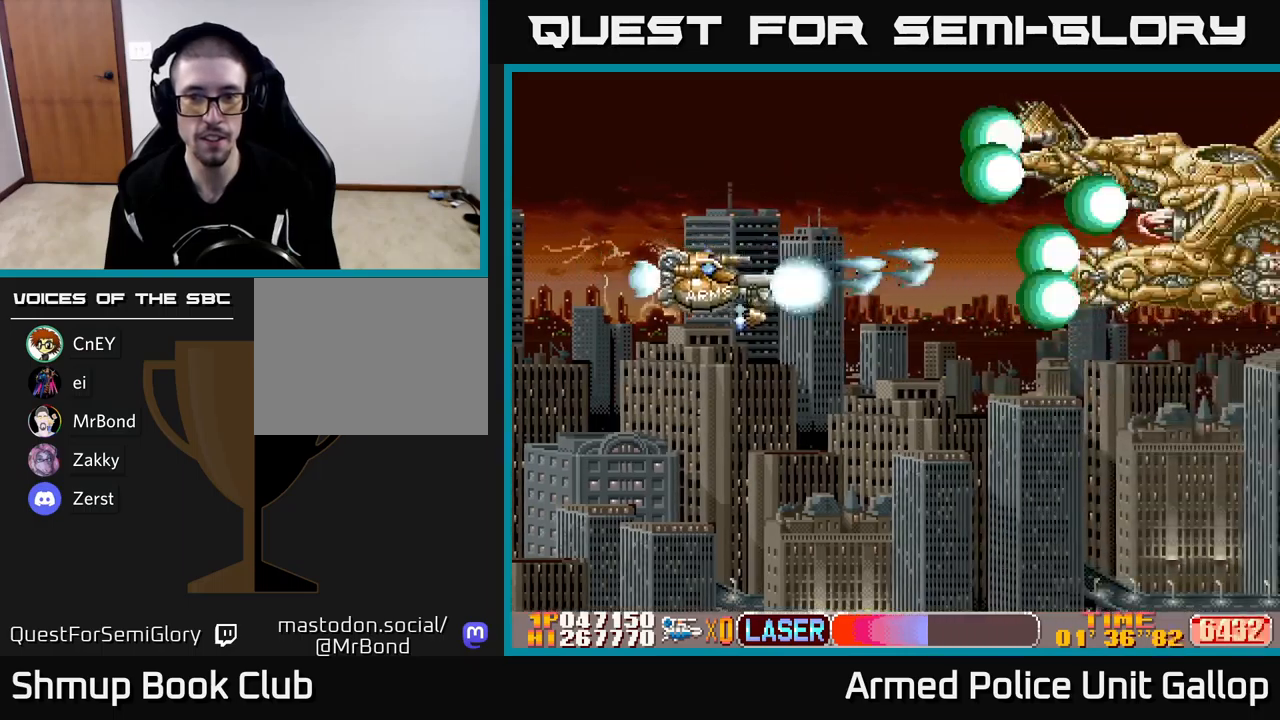
{"buttons": ["B", "DPAD_RIGHT"], "left_stick": "center", "events": [[167, "B", "down"], [200, "A", "up"], [267, "DPAD_RIGHT", "down"], [417, "DPAD_DOWN", "up"]]}
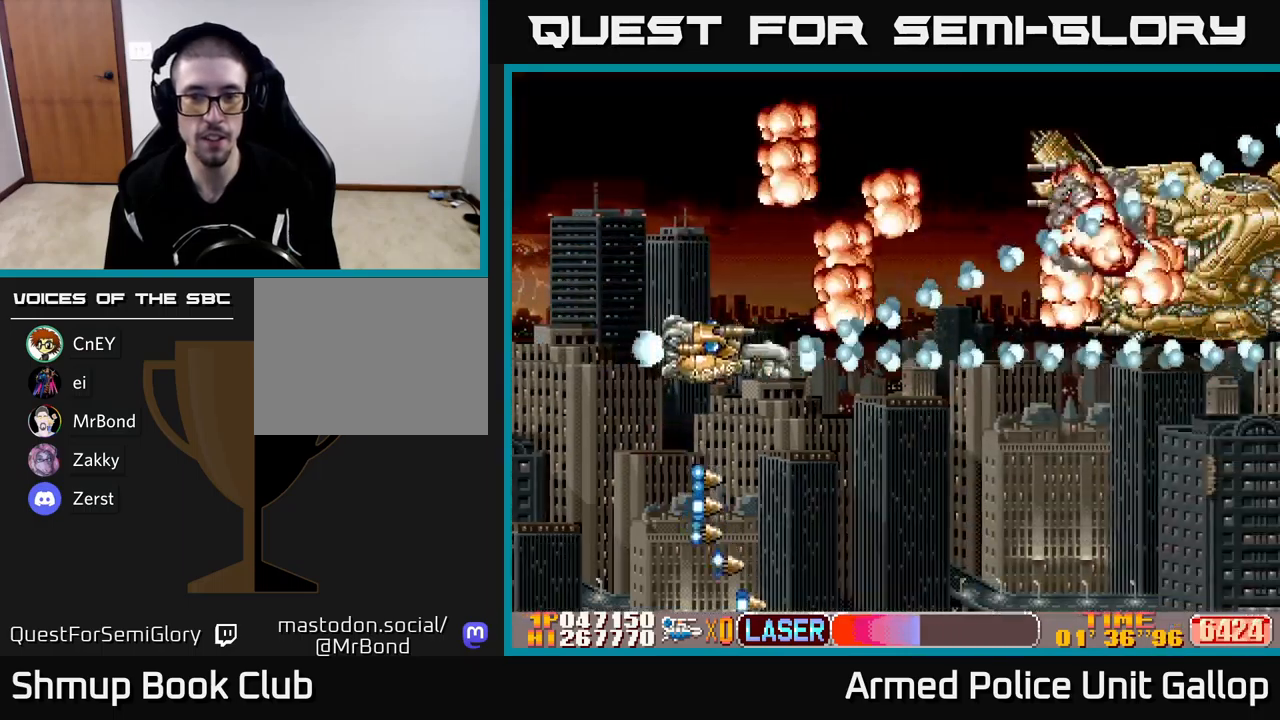
{"buttons": ["DPAD_RIGHT"], "left_stick": "center", "events": [[83, "DPAD_DOWN", "down"], [150, "DPAD_DOWN", "up"], [233, "DPAD_UP", "down"], [250, "DPAD_RIGHT", "up"], [267, "B", "up"], [317, "DPAD_RIGHT", "down"], [367, "A", "down"], [417, "DPAD_UP", "up"], [500, "A", "up"]]}
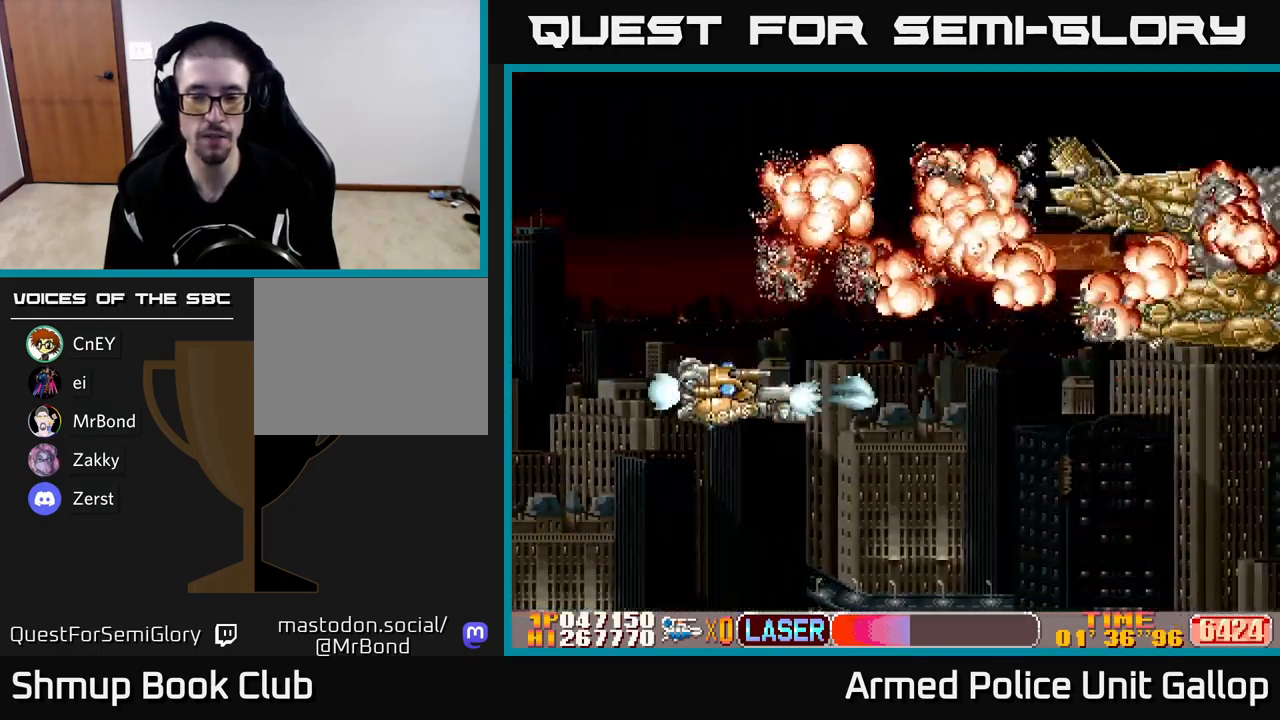
{"buttons": [], "left_stick": "center", "events": [[483, "DPAD_RIGHT", "up"]]}